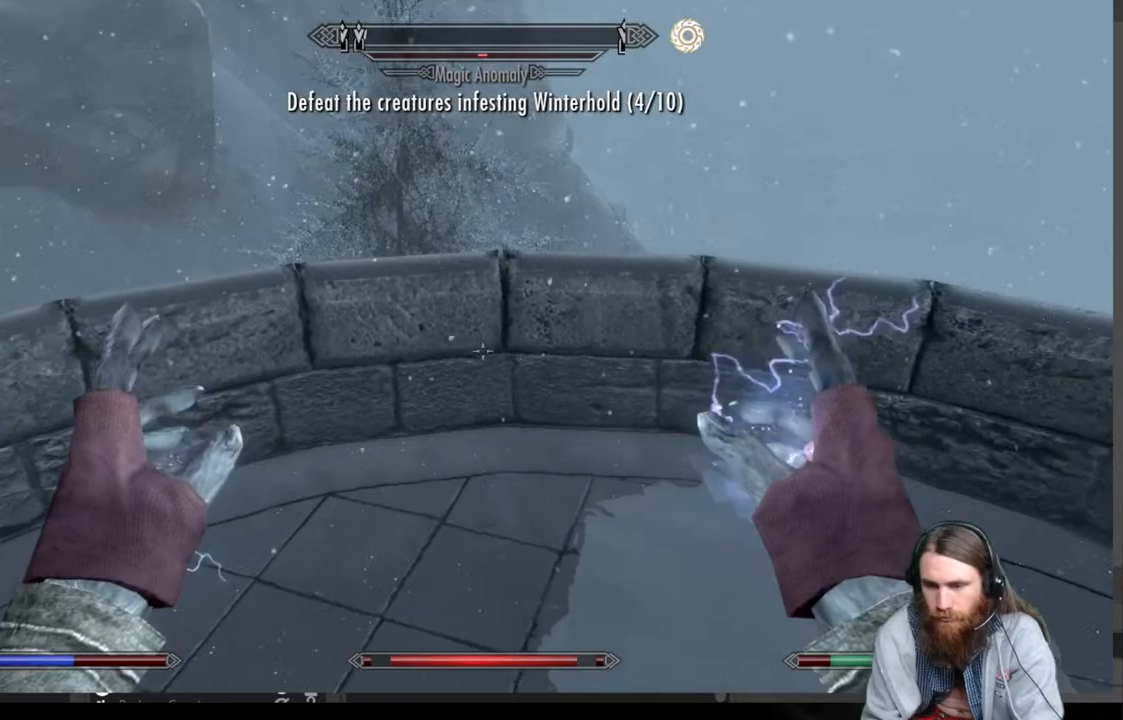
Gameplay with a controller (Xbox layout); each line is a JSON object with the inputs held at the frame after it. "events" lists button and stick changes between this image and that frame as [ms after this image, input, new state], when the widget could be followed in between.
{"buttons": [], "left_stick": "center", "right_stick": "right", "events": [[150, "right_stick", "center"], [417, "right_stick", "right"]]}
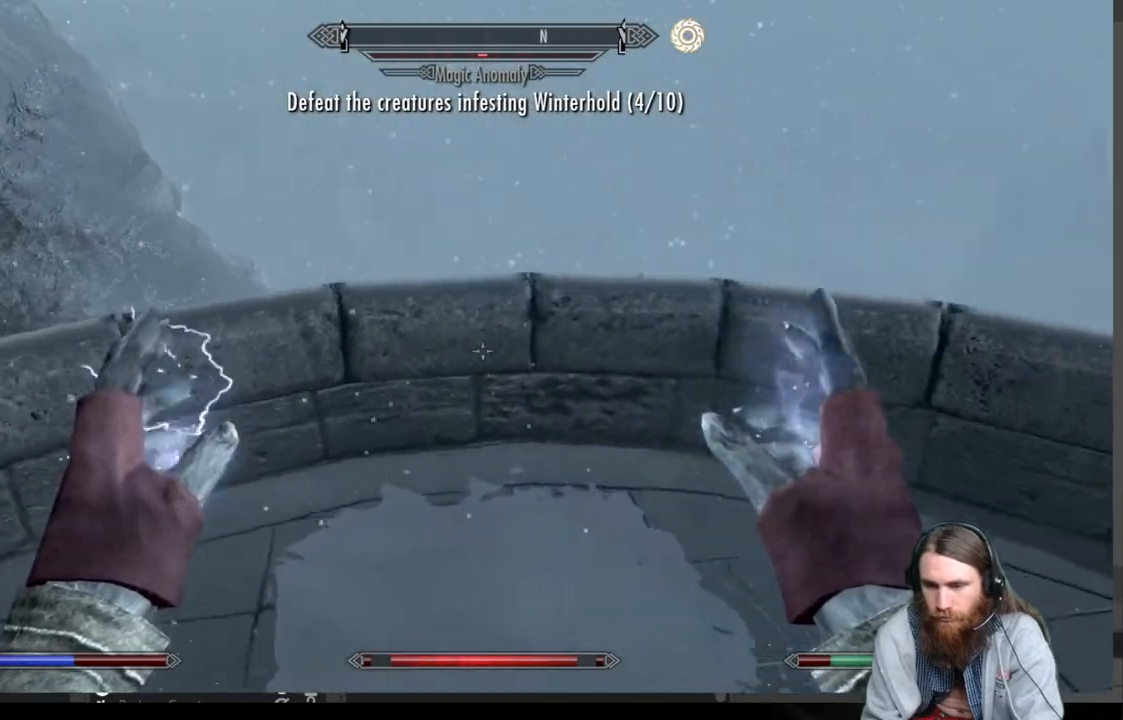
{"buttons": [], "left_stick": "center", "right_stick": "center", "events": [[467, "right_stick", "center"]]}
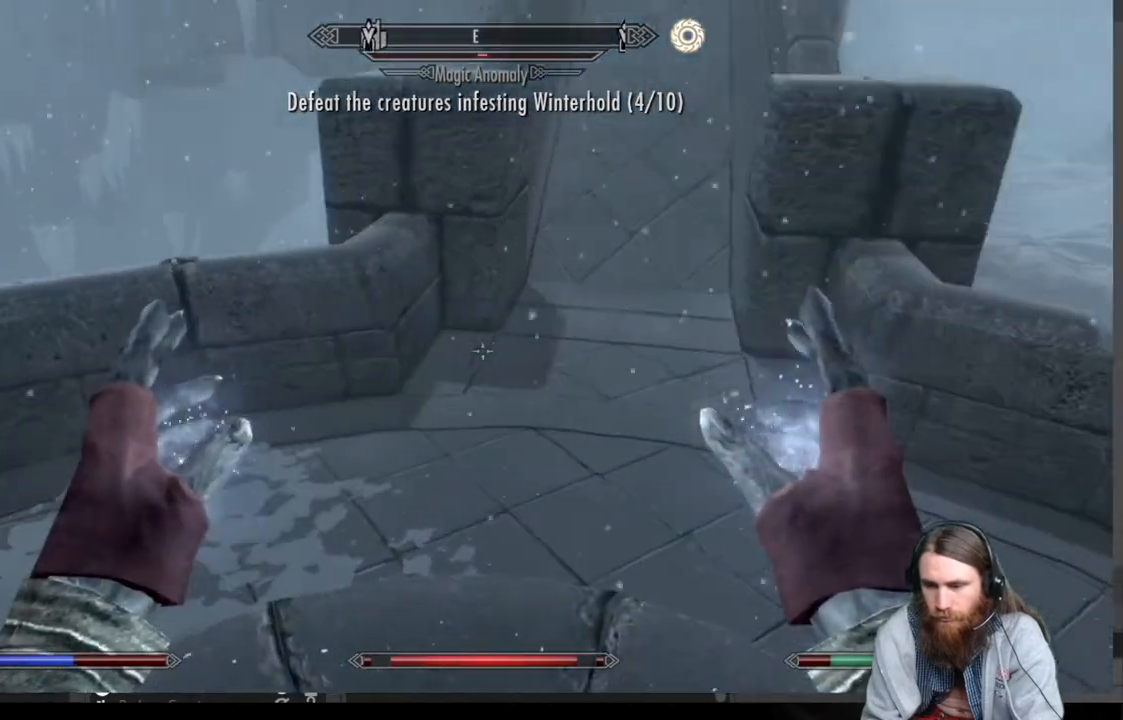
{"buttons": [], "left_stick": "center", "right_stick": "right", "events": [[150, "right_stick", "right"]]}
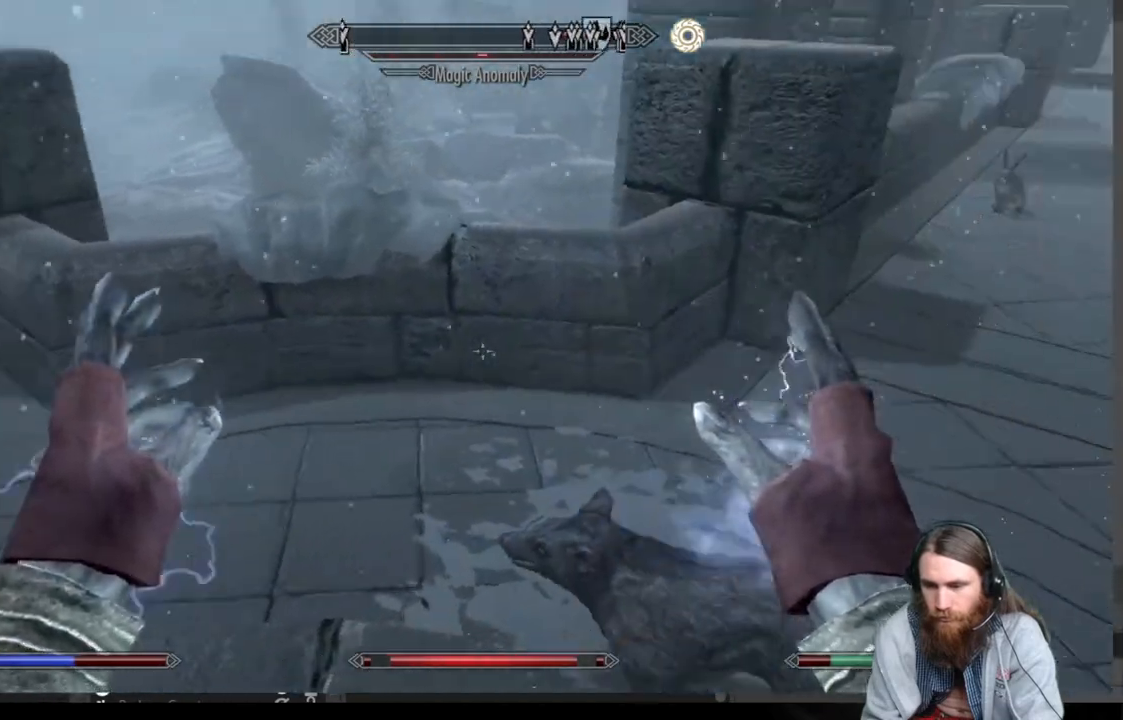
{"buttons": [], "left_stick": "center", "right_stick": "up", "events": [[67, "right_stick", "center"], [250, "right_stick", "up-right"], [367, "right_stick", "center"], [500, "right_stick", "up"]]}
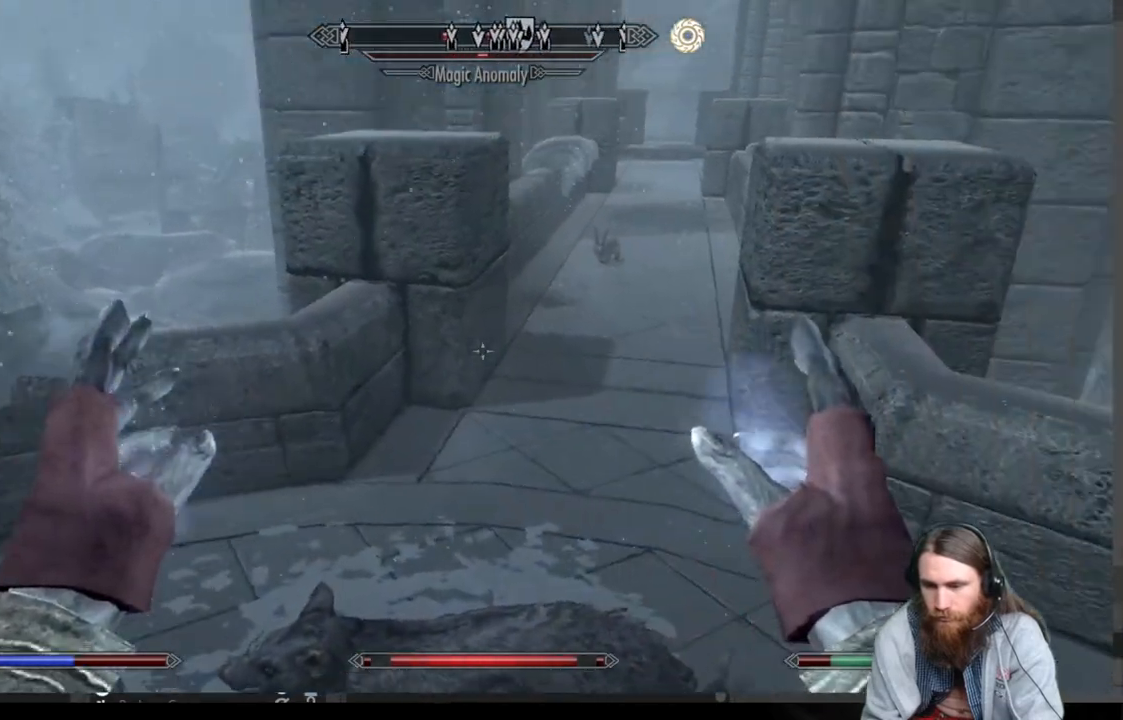
{"buttons": [], "left_stick": "center", "right_stick": "down-right", "events": [[133, "right_stick", "center"], [400, "right_stick", "right"], [450, "right_stick", "down-right"]]}
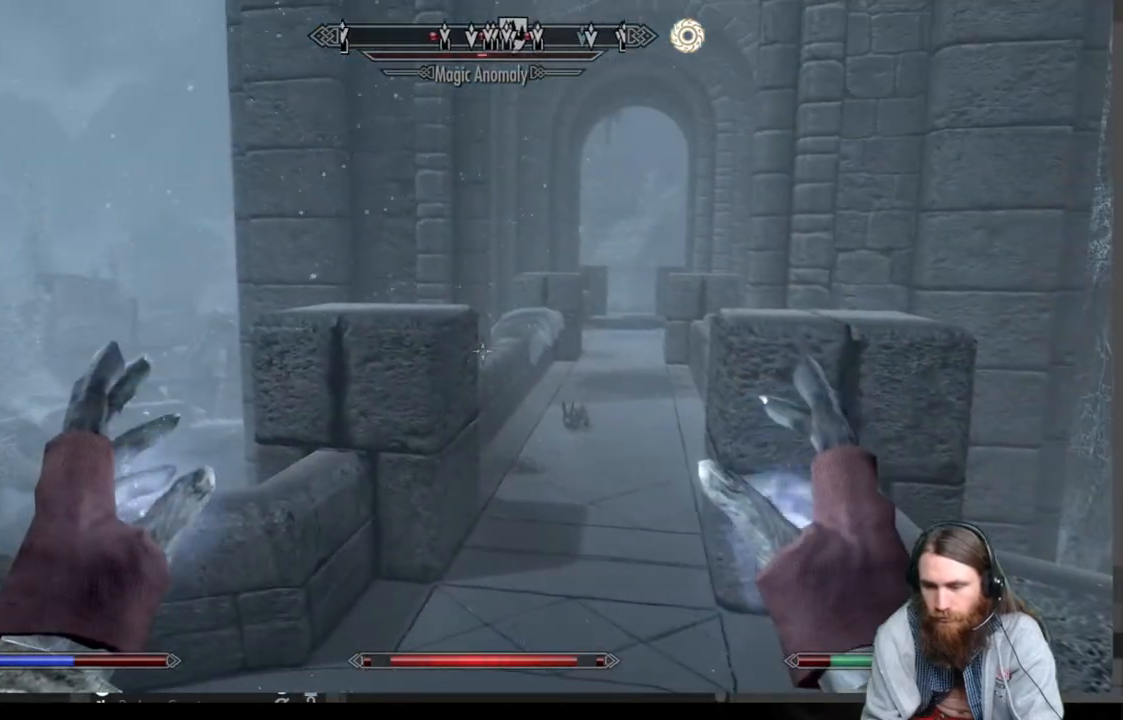
{"buttons": [], "left_stick": "center", "right_stick": "center", "events": [[117, "right_stick", "center"], [300, "right_stick", "down-right"], [483, "right_stick", "center"]]}
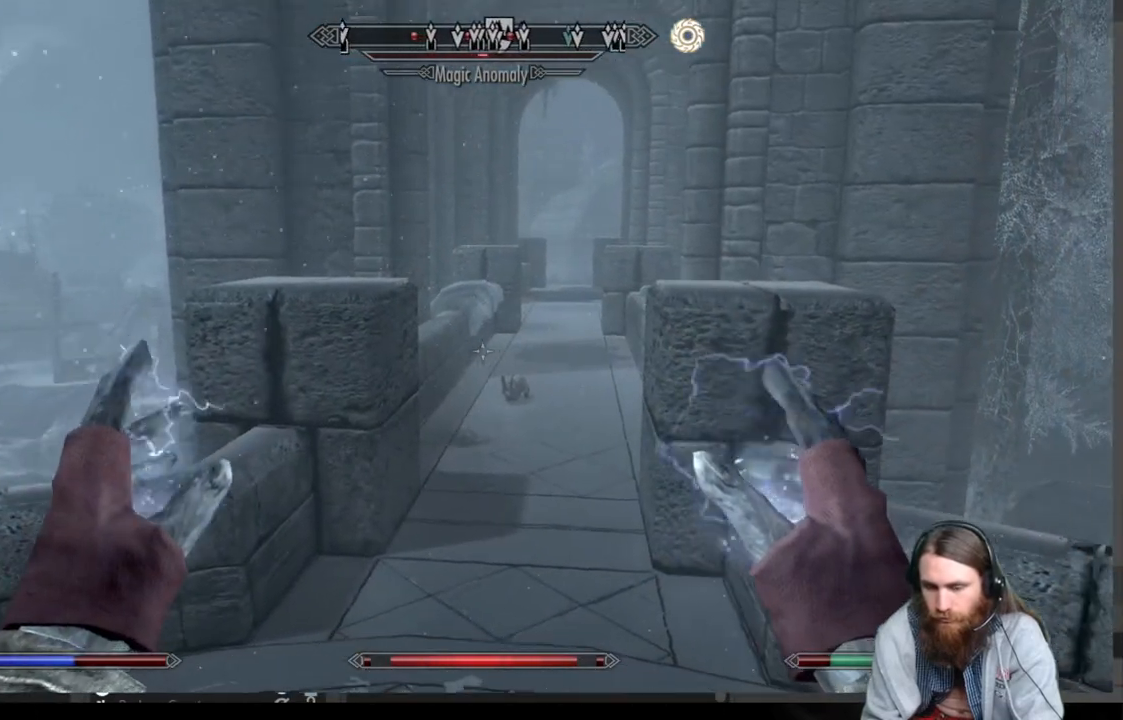
{"buttons": [], "left_stick": "center", "right_stick": "center", "events": []}
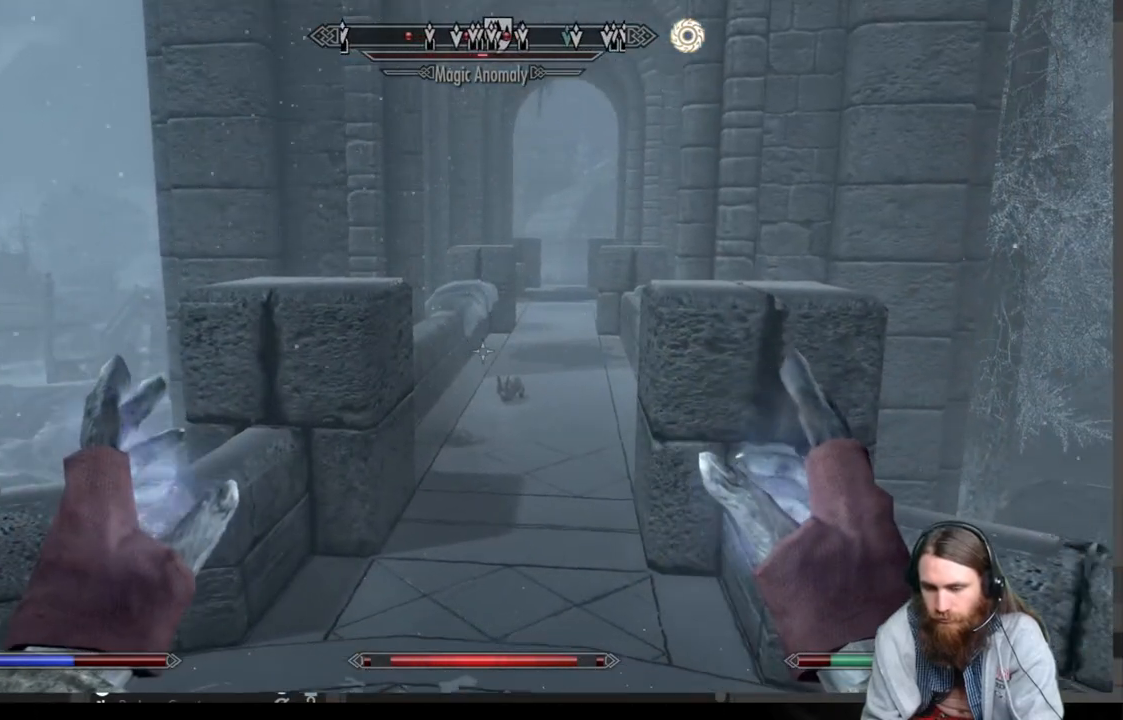
{"buttons": [], "left_stick": "center", "right_stick": "center", "events": []}
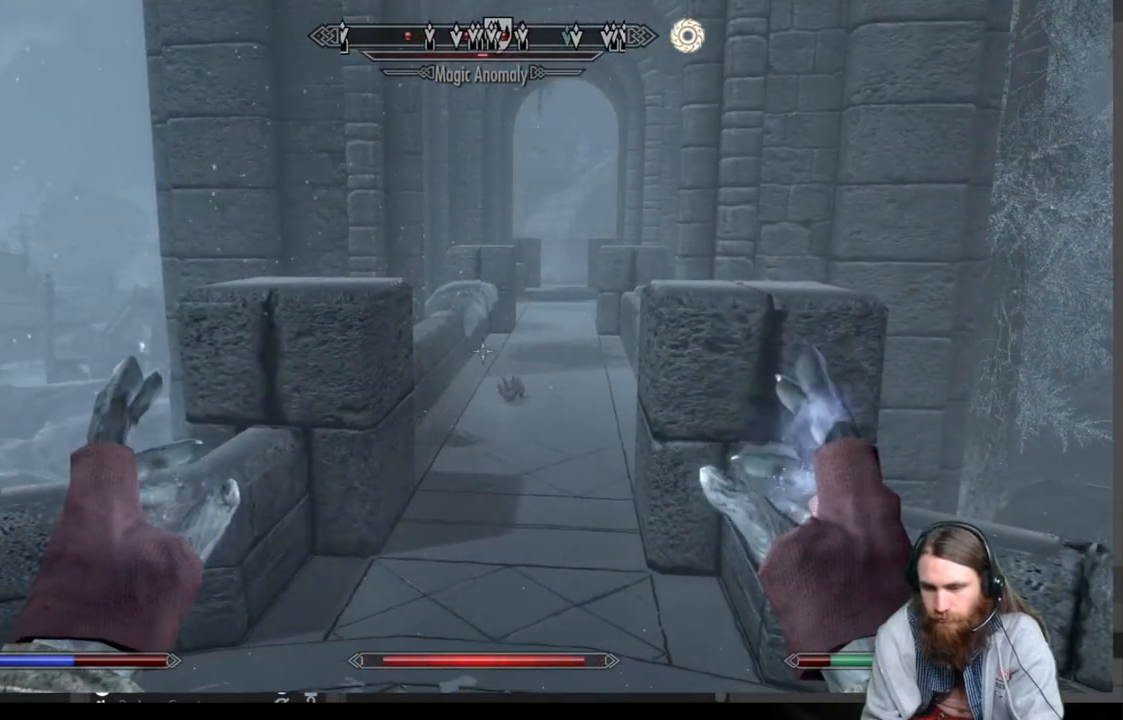
{"buttons": [], "left_stick": "center", "right_stick": "center", "events": []}
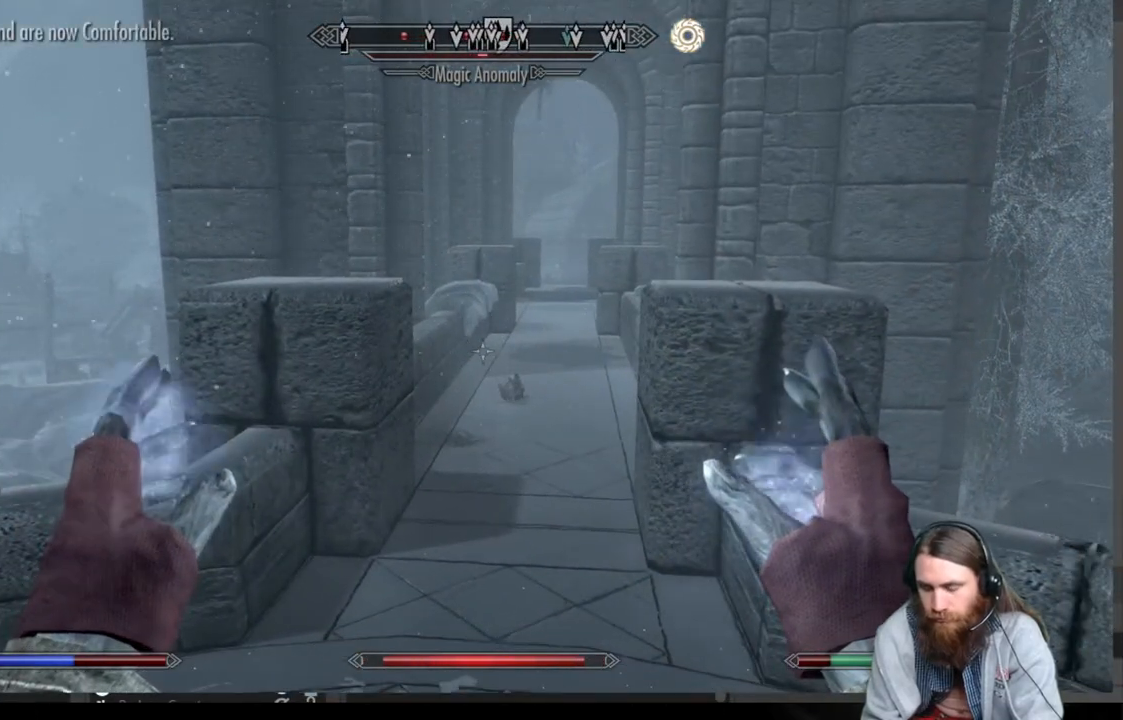
{"buttons": [], "left_stick": "center", "right_stick": "center", "events": []}
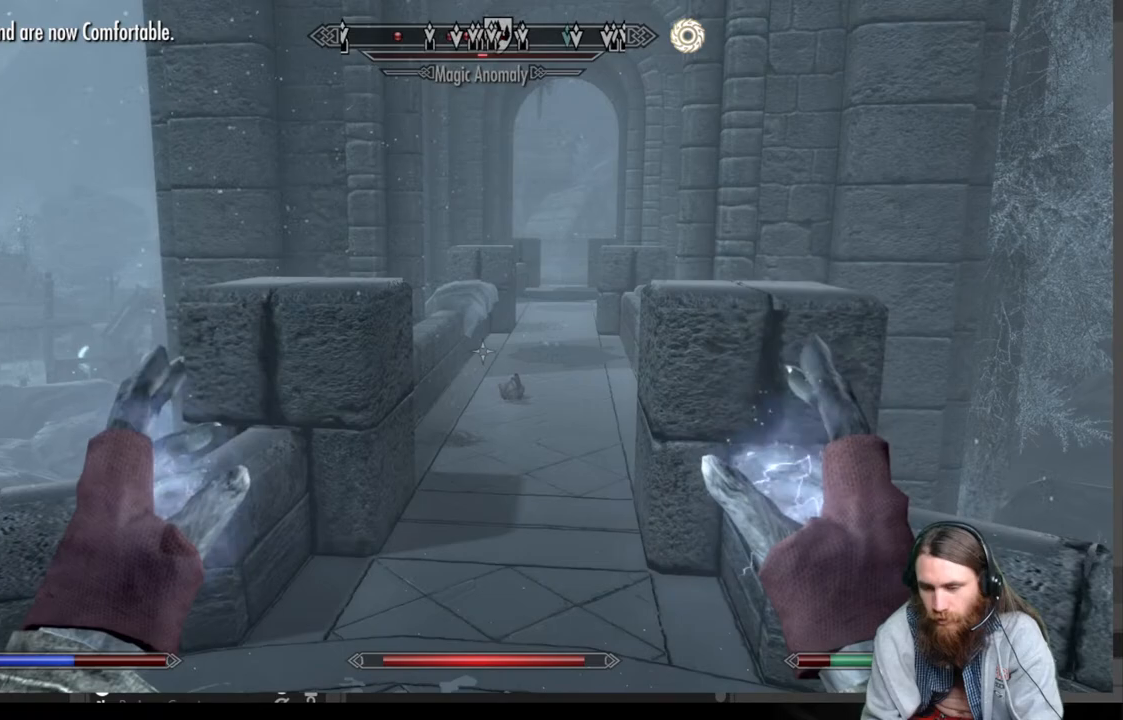
{"buttons": ["DPAD_UP"], "left_stick": "center", "right_stick": "center", "events": [[467, "DPAD_UP", "down"]]}
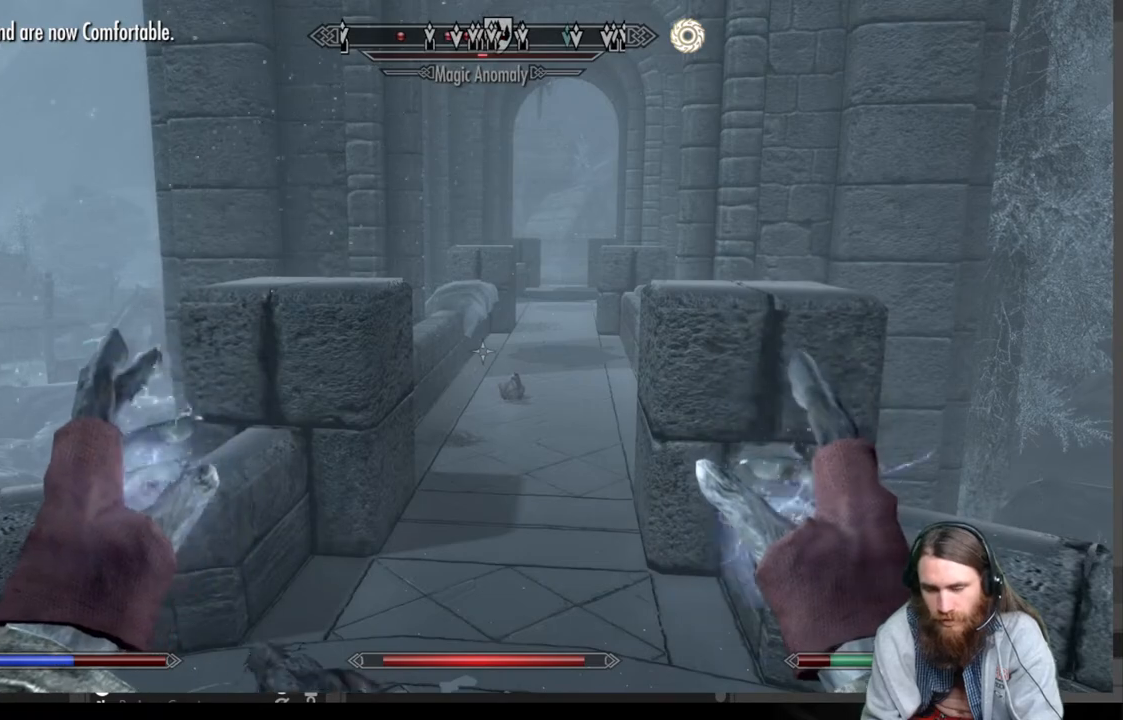
{"buttons": [], "left_stick": "center", "right_stick": "center", "events": [[150, "DPAD_UP", "up"]]}
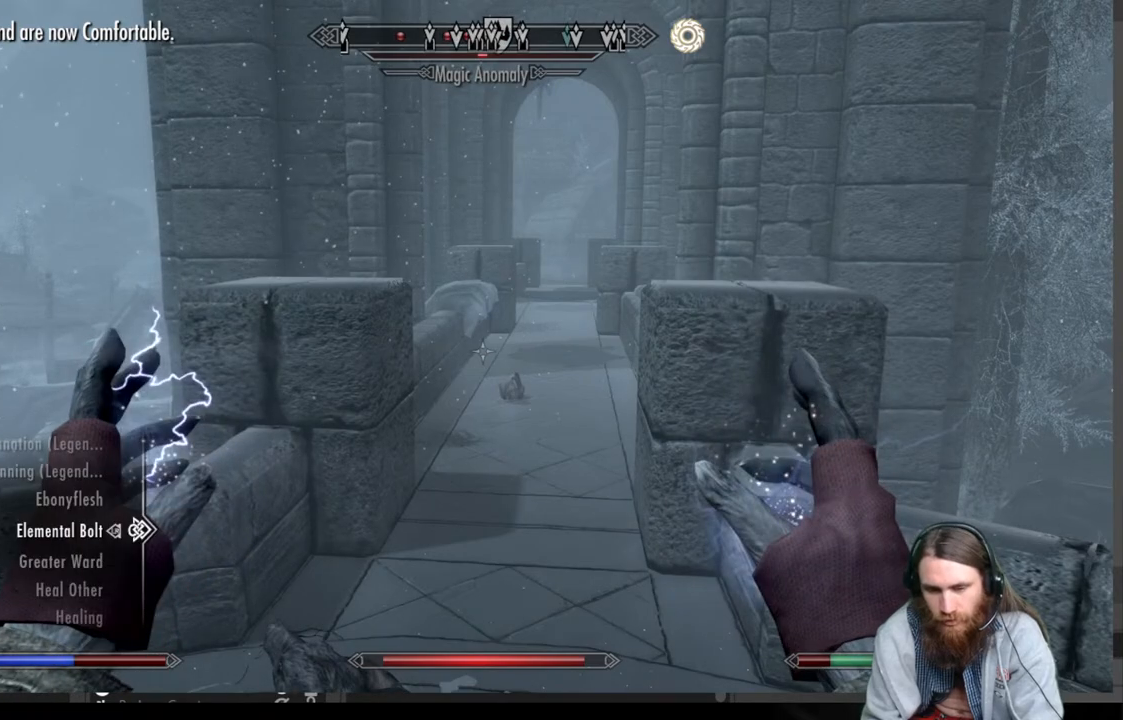
{"buttons": ["DPAD_UP"], "left_stick": "center", "right_stick": "center", "events": [[50, "DPAD_UP", "down"], [167, "DPAD_UP", "up"], [250, "DPAD_UP", "down"], [333, "DPAD_UP", "up"], [500, "DPAD_UP", "down"]]}
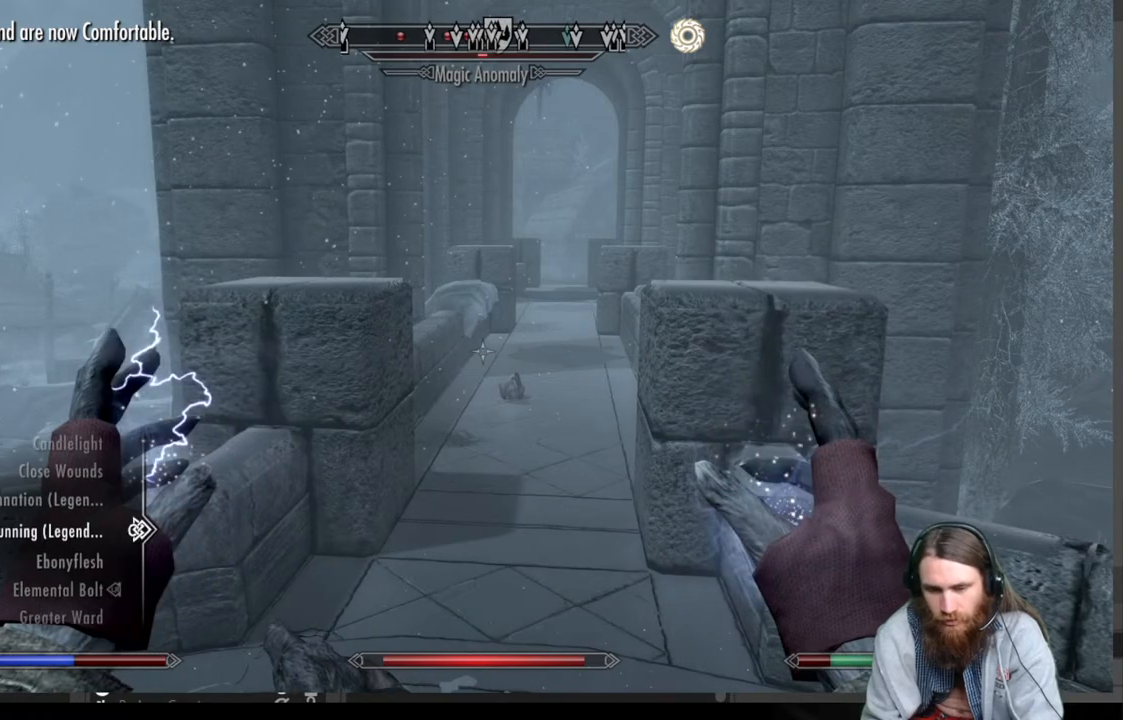
{"buttons": ["L2"], "left_stick": "center", "right_stick": "center", "events": [[117, "DPAD_UP", "up"], [217, "DPAD_UP", "down"], [300, "DPAD_UP", "up"], [400, "L2", "down"]]}
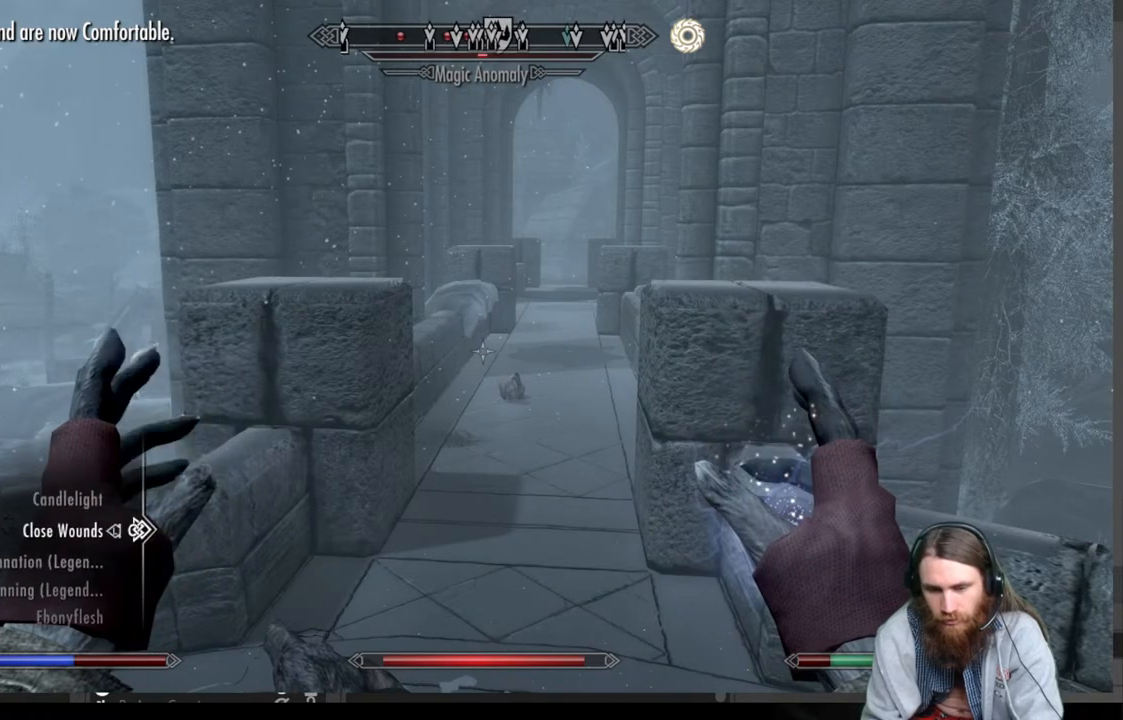
{"buttons": [], "left_stick": "center", "right_stick": "center", "events": [[33, "L2", "up"], [133, "B", "down"], [283, "B", "up"]]}
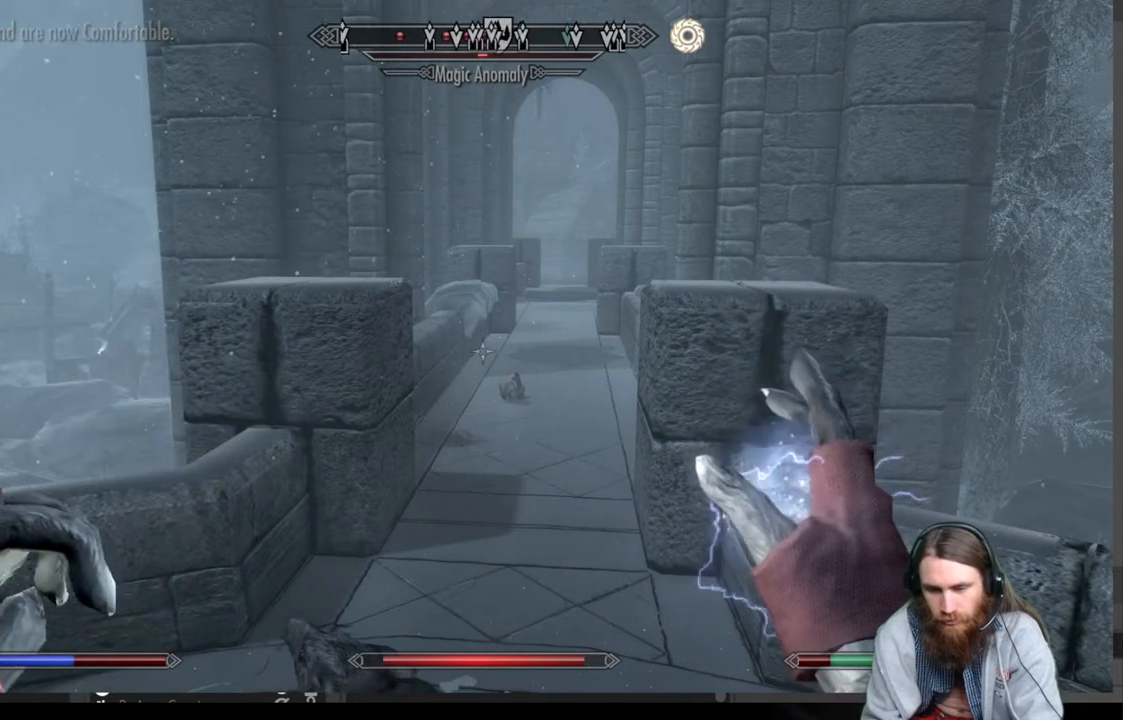
{"buttons": ["L2"], "left_stick": "center", "right_stick": "center", "events": [[217, "L2", "down"]]}
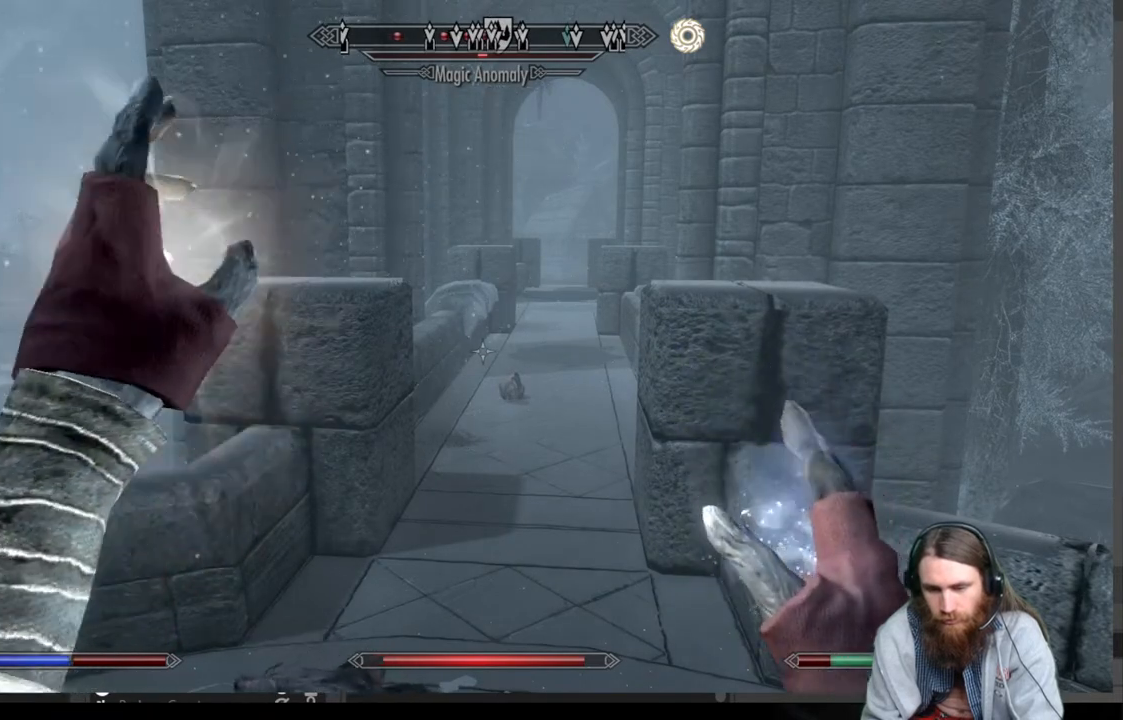
{"buttons": [], "left_stick": "center", "right_stick": "center", "events": [[450, "L2", "up"]]}
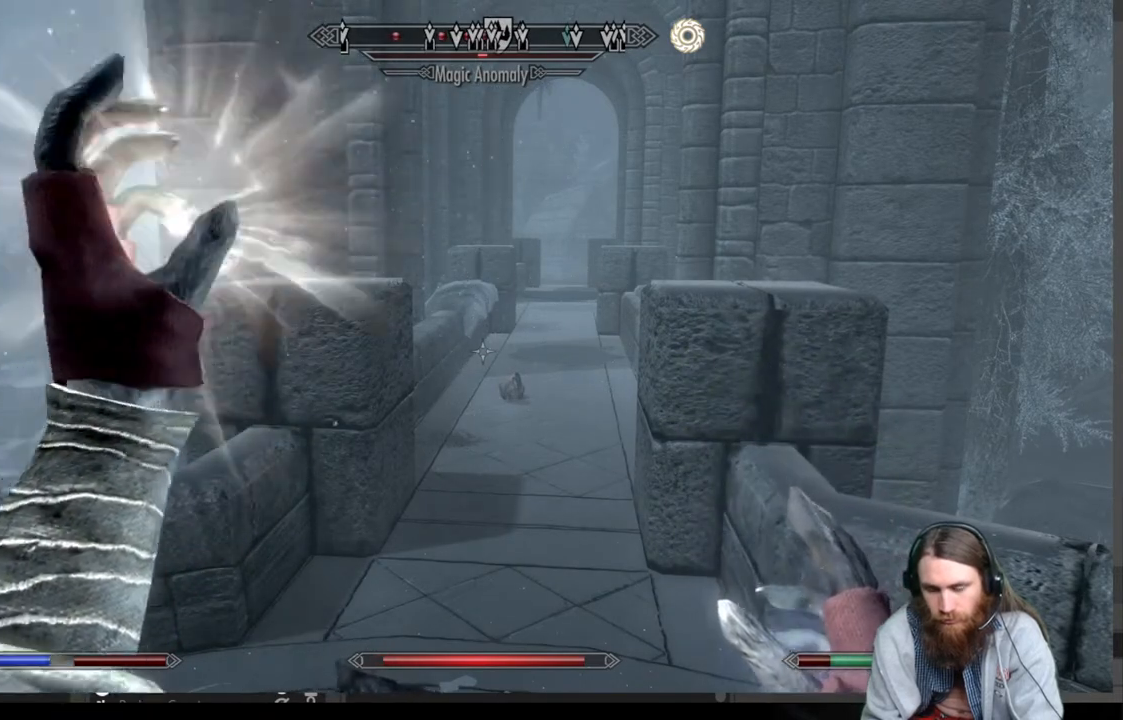
{"buttons": [], "left_stick": "center", "right_stick": "center", "events": []}
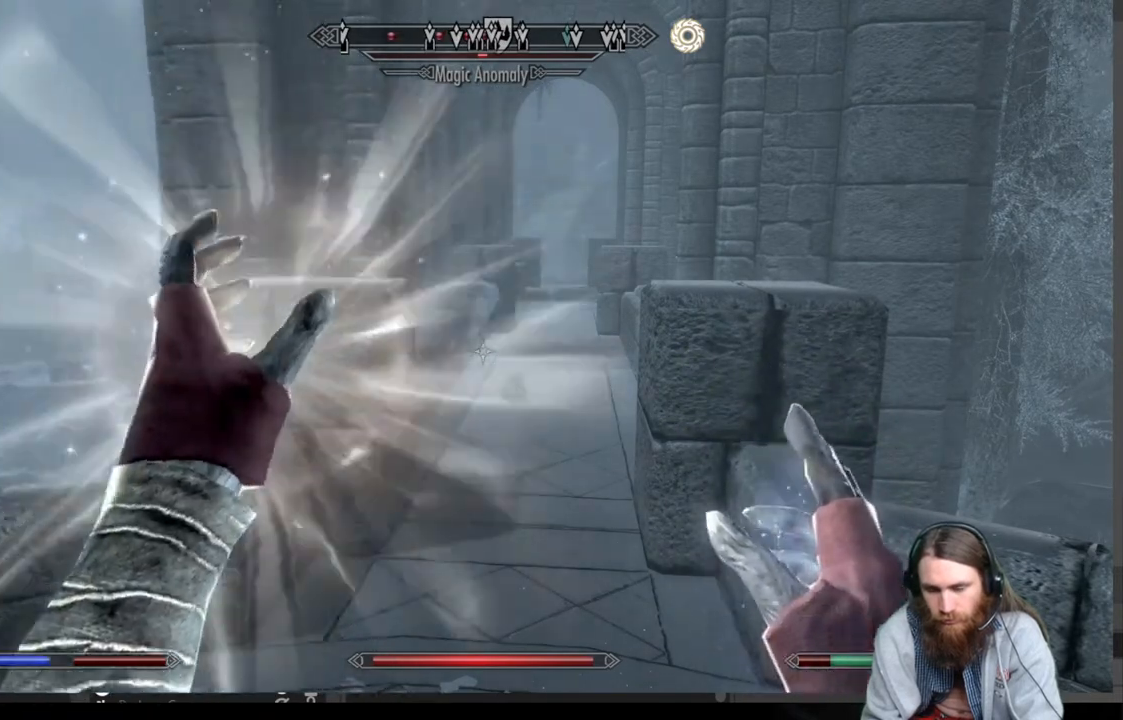
{"buttons": [], "left_stick": "center", "right_stick": "center", "events": [[183, "DPAD_UP", "down"], [367, "DPAD_UP", "up"]]}
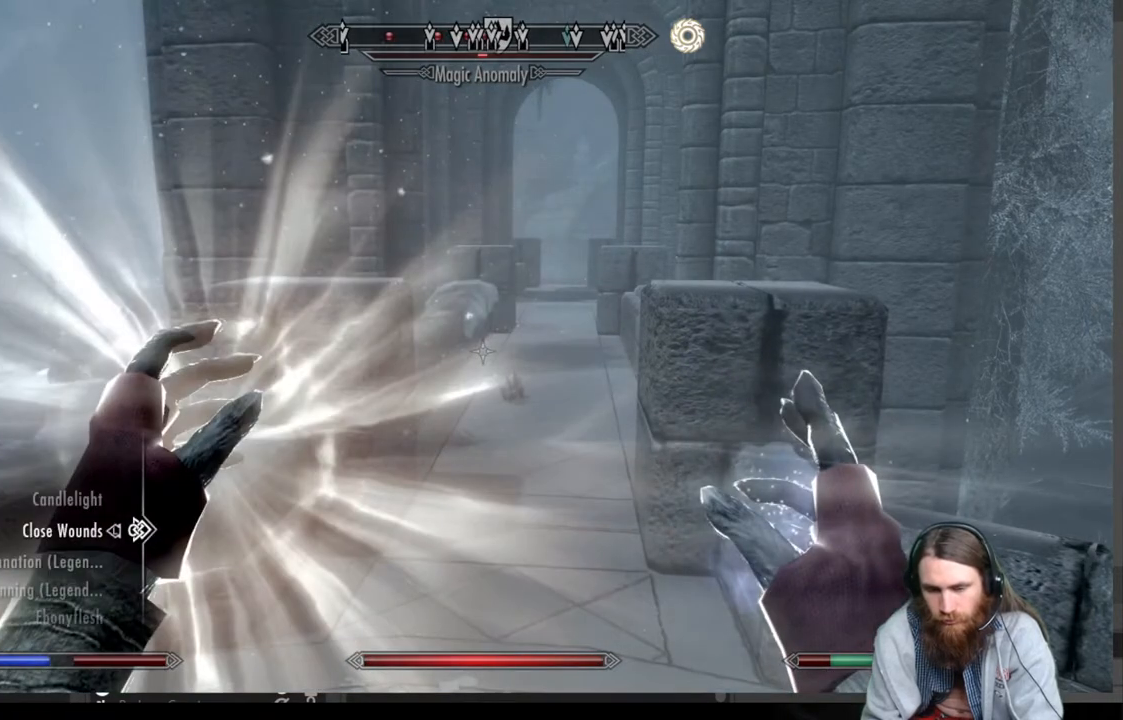
{"buttons": [], "left_stick": "center", "right_stick": "center", "events": []}
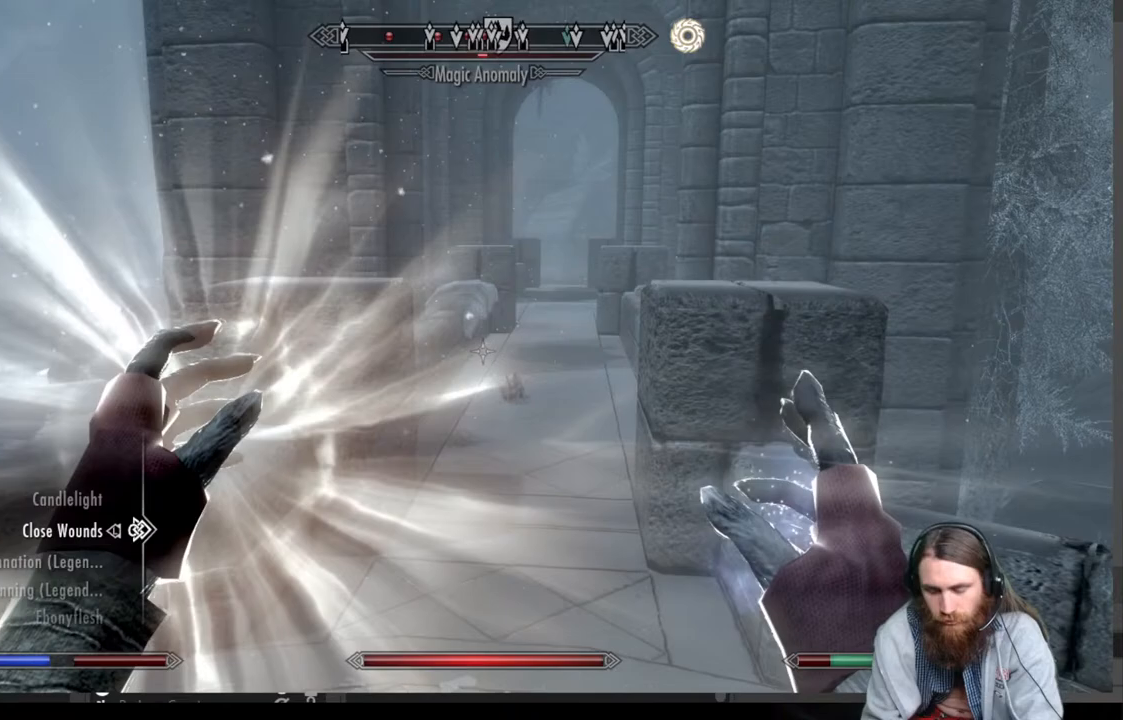
{"buttons": [], "left_stick": "center", "right_stick": "center", "events": [[150, "DPAD_DOWN", "down"], [283, "DPAD_DOWN", "up"], [317, "DPAD_DOWN", "down"], [467, "DPAD_DOWN", "up"]]}
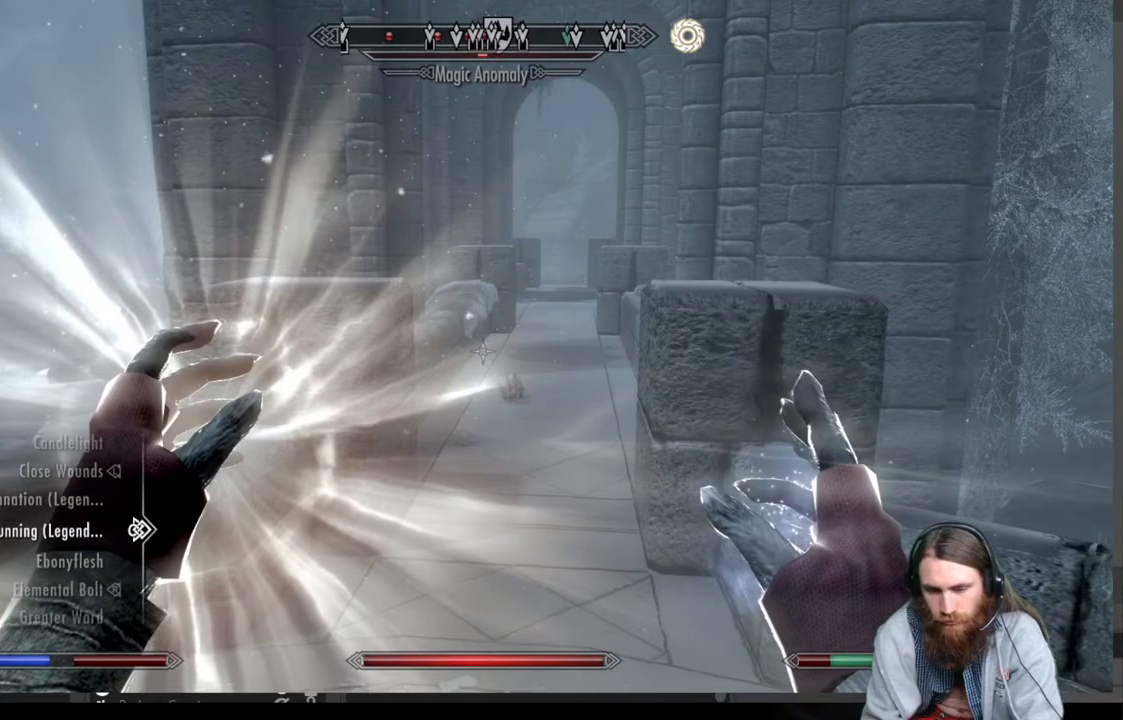
{"buttons": [], "left_stick": "center", "right_stick": "center", "events": [[33, "DPAD_DOWN", "down"], [183, "DPAD_DOWN", "up"], [267, "DPAD_DOWN", "down"], [417, "DPAD_DOWN", "up"]]}
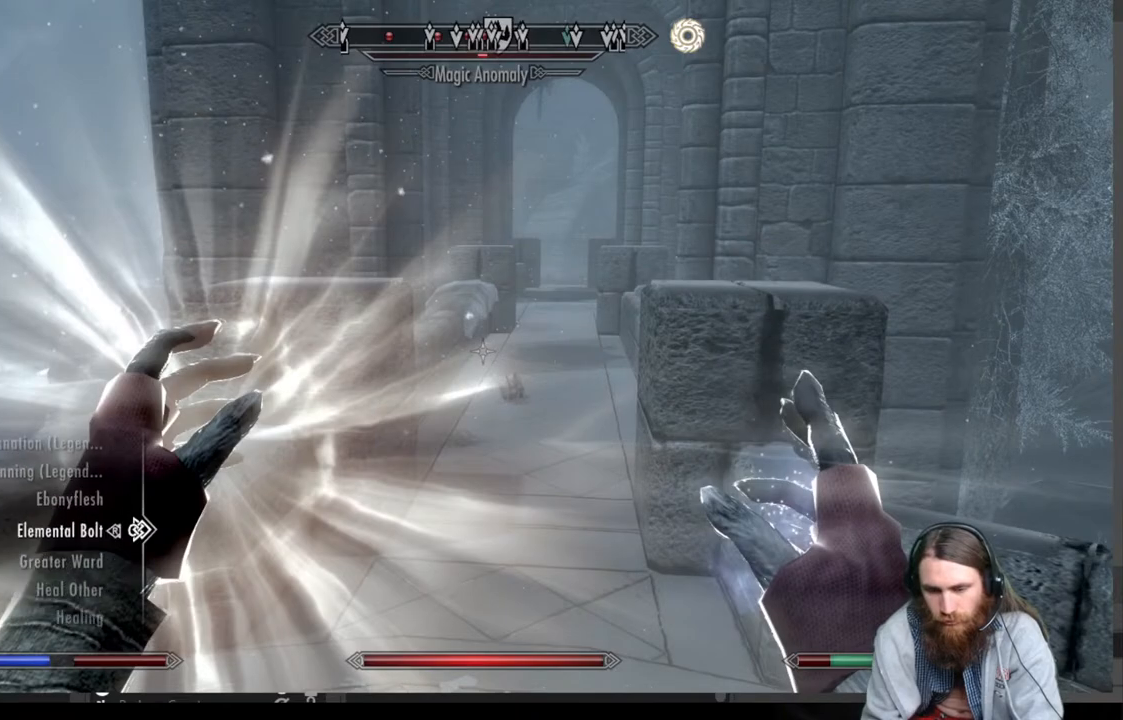
{"buttons": [], "left_stick": "center", "right_stick": "center", "events": [[17, "L2", "down"], [200, "L2", "up"], [250, "B", "down"], [367, "B", "up"]]}
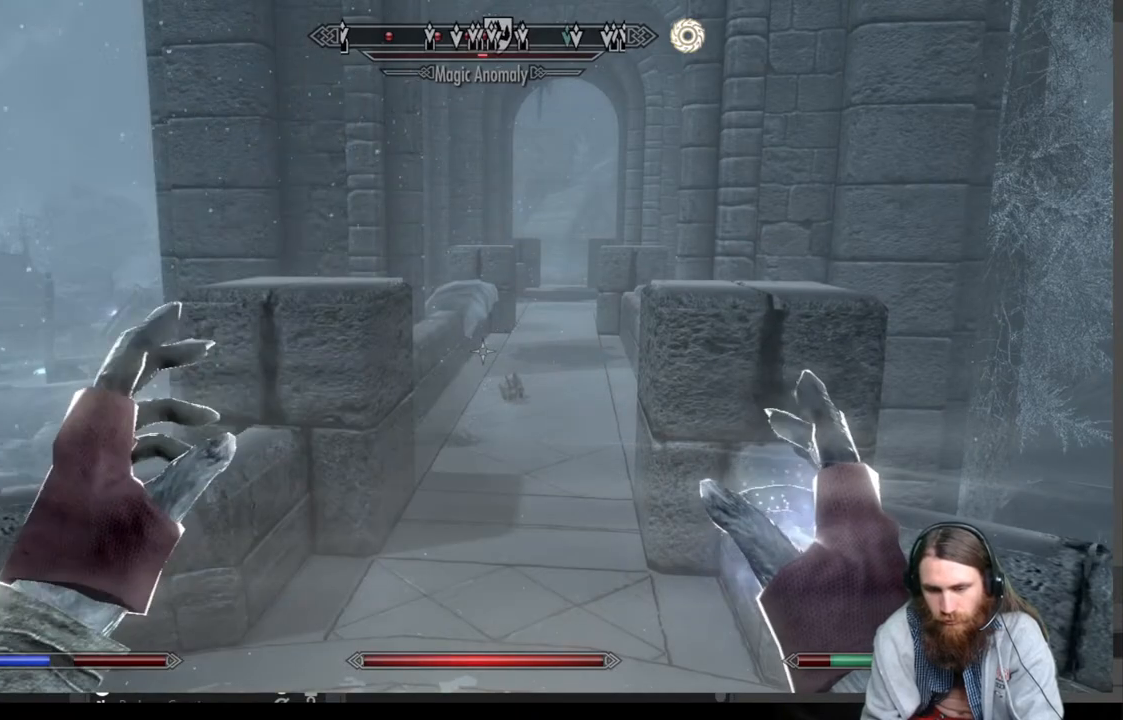
{"buttons": [], "left_stick": "center", "right_stick": "center", "events": []}
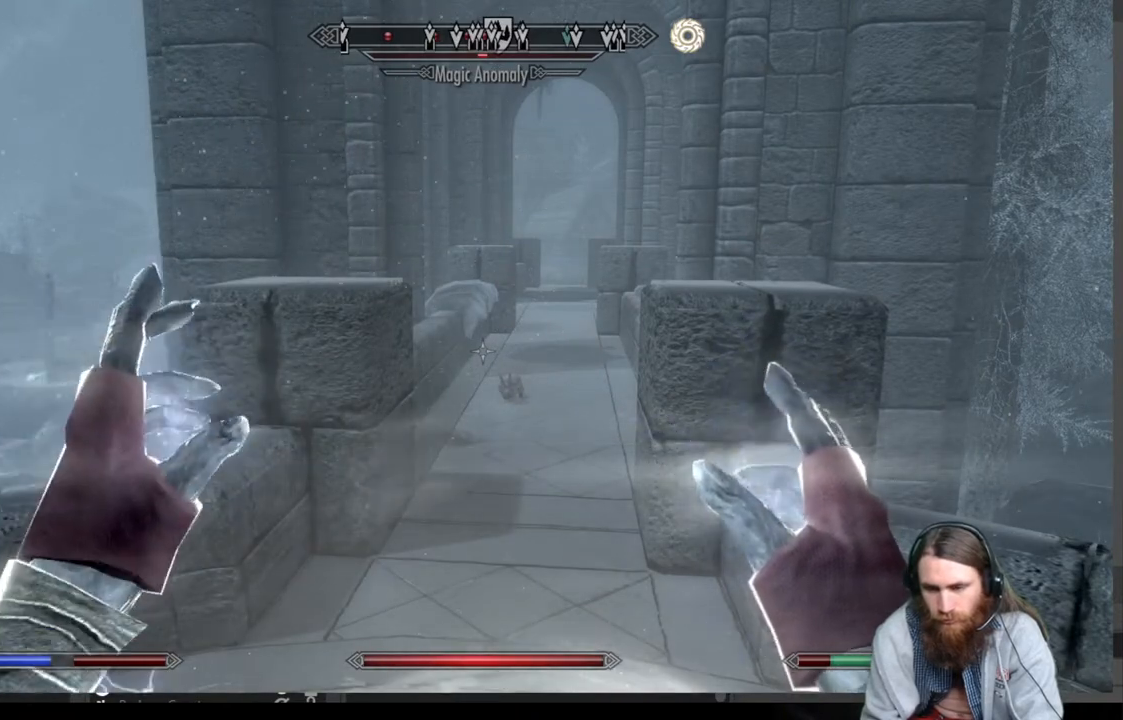
{"buttons": [], "left_stick": "up", "right_stick": "center", "events": [[67, "A", "down"], [100, "left_stick", "up"], [217, "A", "up"]]}
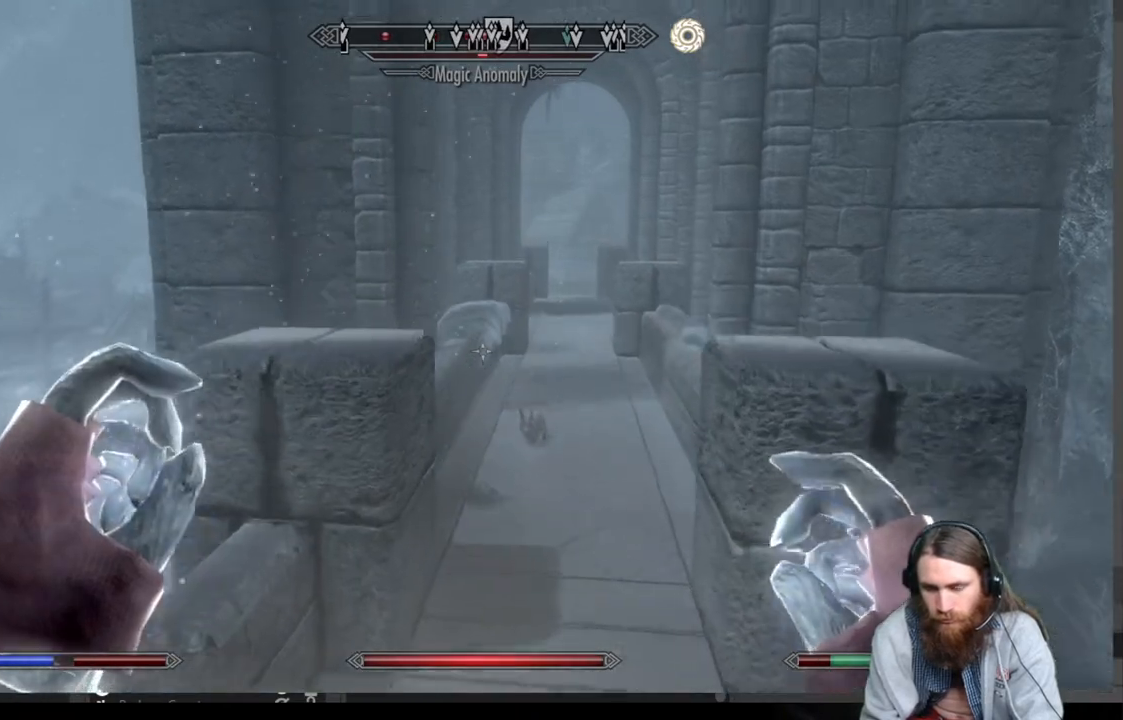
{"buttons": [], "left_stick": "up", "right_stick": "center", "events": []}
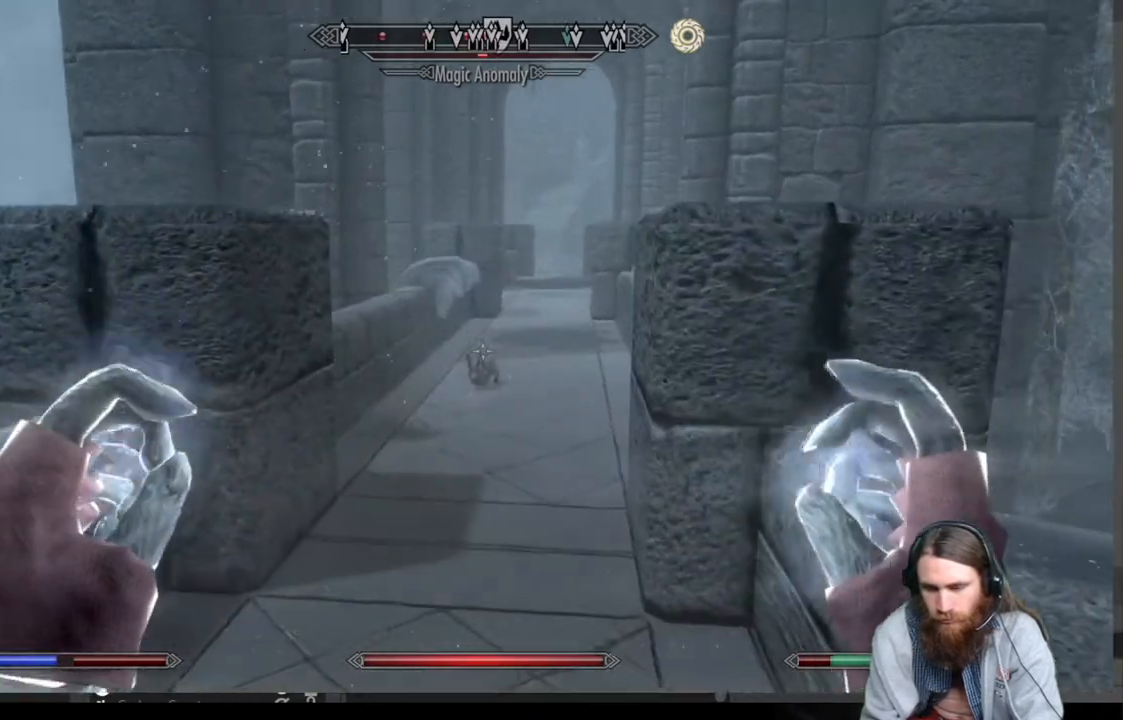
{"buttons": [], "left_stick": "up", "right_stick": "center", "events": [[83, "left_stick", "up-right"], [500, "left_stick", "up"]]}
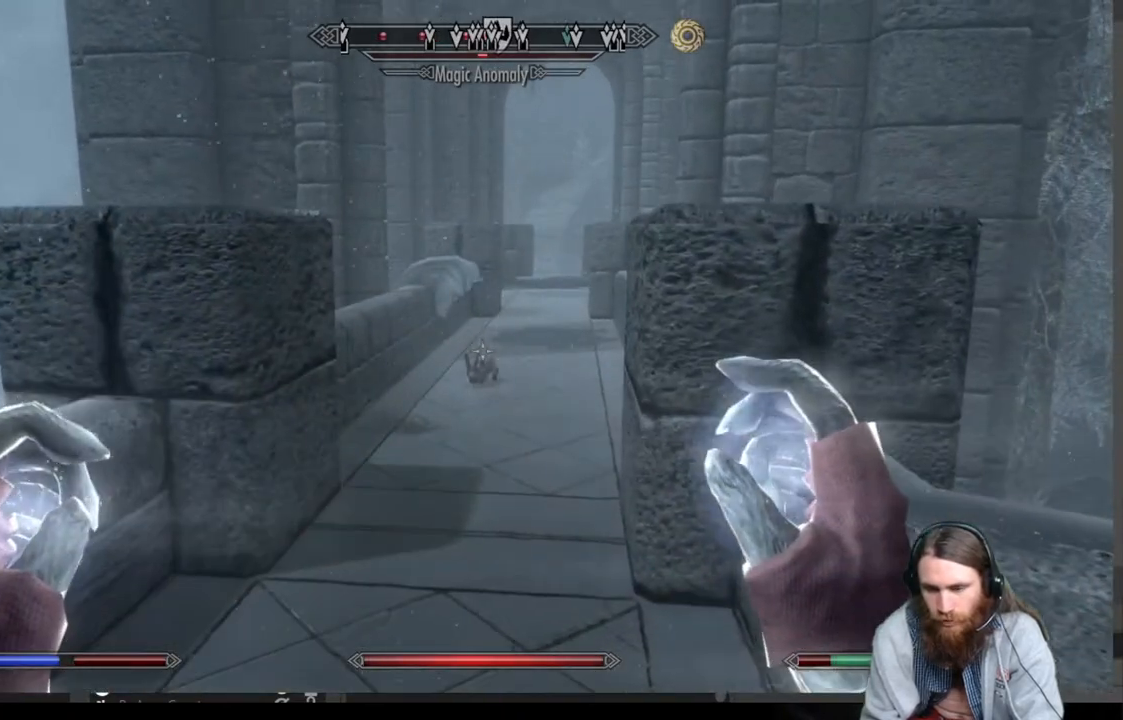
{"buttons": [], "left_stick": "up", "right_stick": "center", "events": [[17, "A", "down"], [183, "left_stick", "right"], [417, "left_stick", "up"], [433, "A", "up"]]}
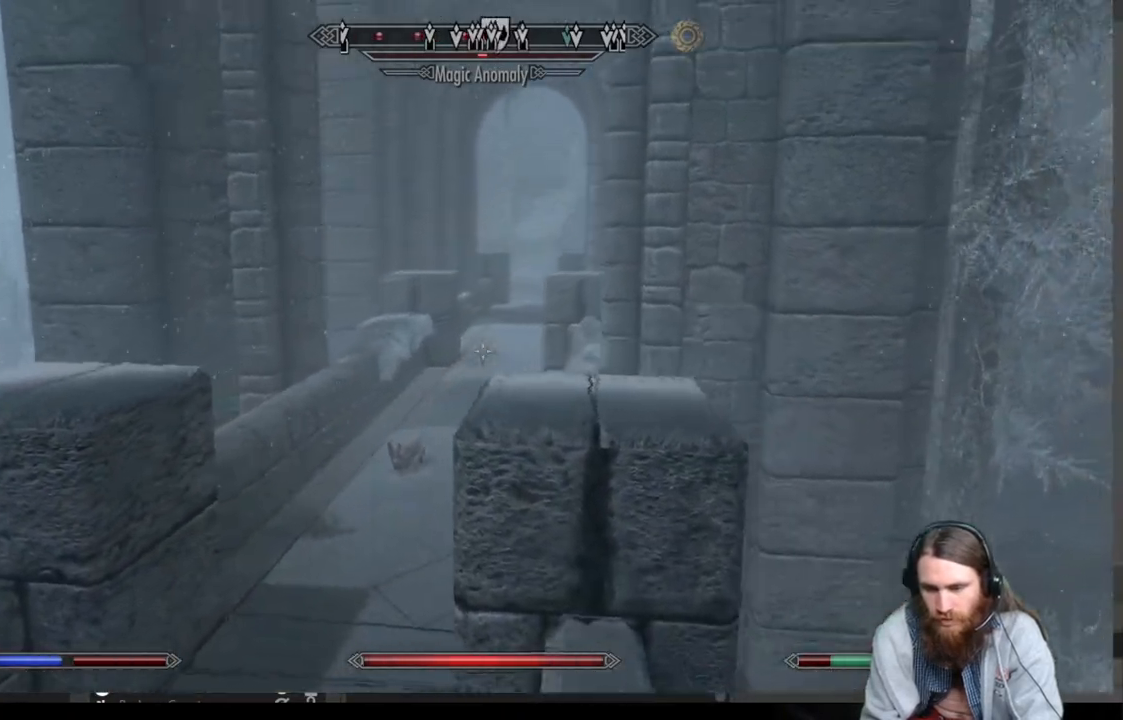
{"buttons": [], "left_stick": "up", "right_stick": "center", "events": []}
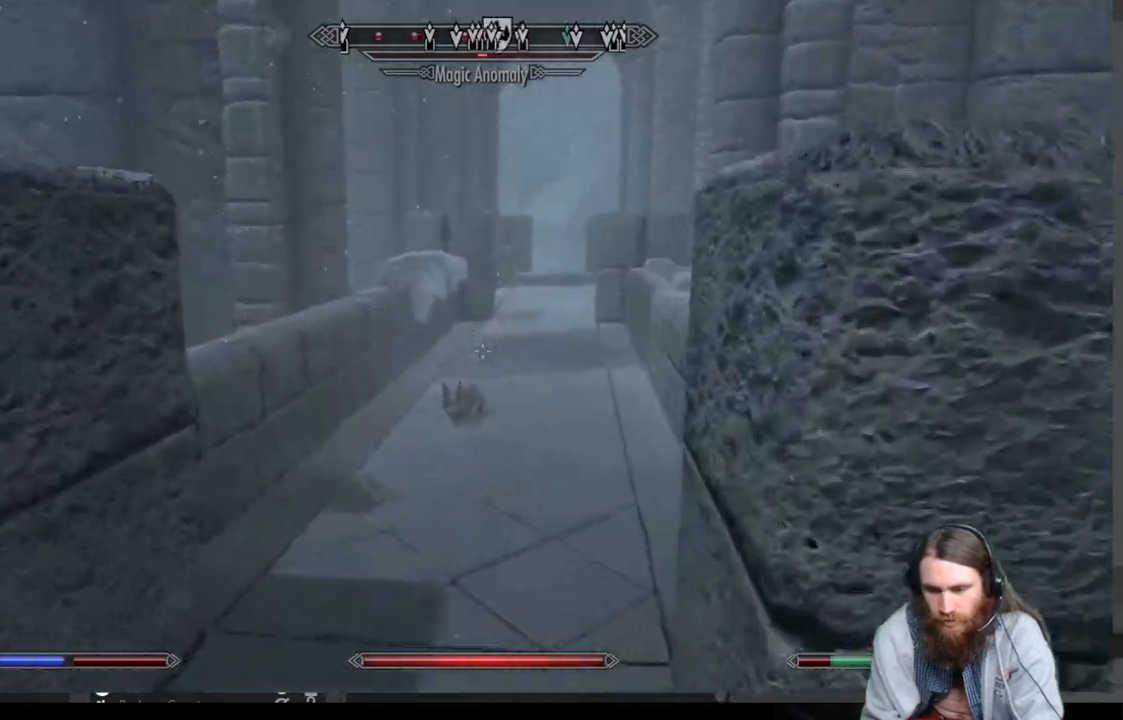
{"buttons": [], "left_stick": "up", "right_stick": "down-right", "events": [[250, "right_stick", "right"], [367, "right_stick", "center"], [483, "right_stick", "down-right"]]}